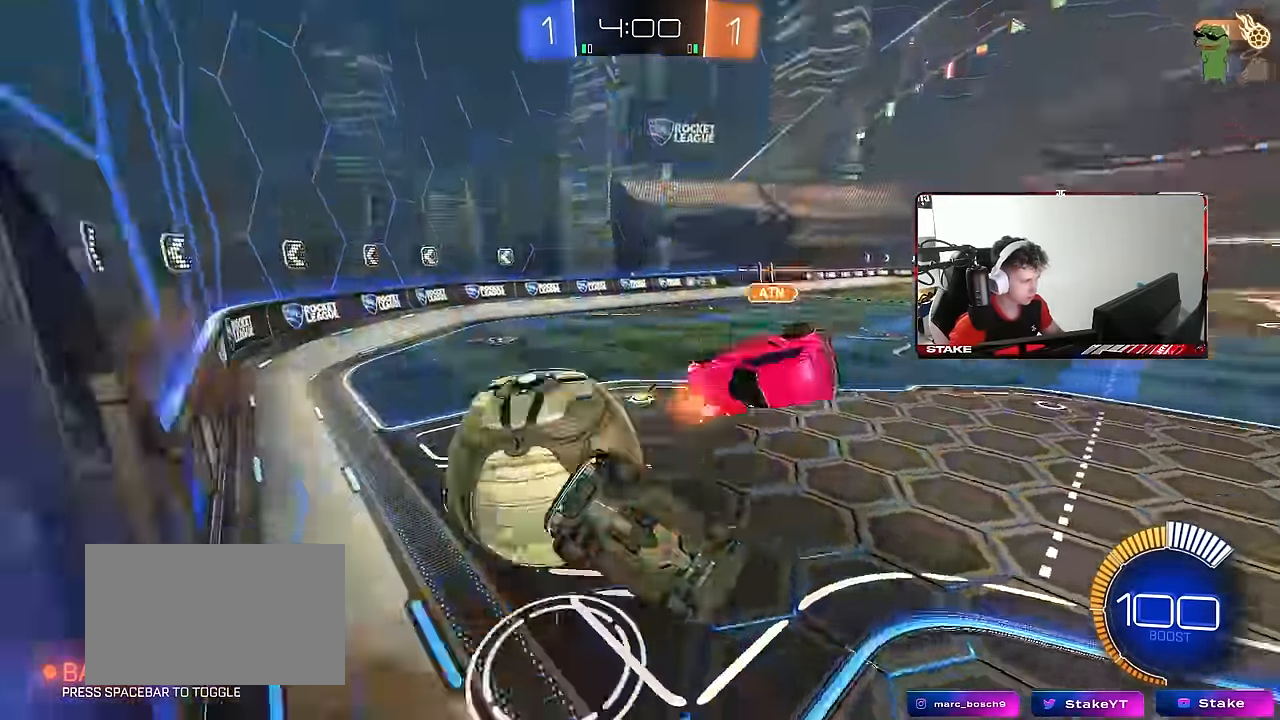
Gameplay with keyboard and mouse; each line is a JSON object with the keys and mouse buttons held at the frame after it. "events" lists presses ("down") and releases ("up") of "1", "2", "3", "4", "5", "a", "alt", "c", "caps_lock", "ctrl", "d", "e", "f", "g", "q", "r", "s", "shift", "space", "t", "tab", "v", "w", "x", "z", "mouse_left", "mouse_wheel" and "mouse_right" between this image and that frame as [ms after this image, input, new state], when the widget could be followed in between. "mouse_left", "mouse_wheel", "mouse_right" = the "left", "wheel", "right" buttons of the "mouse" list. No other keys are recorded. "wheel" means that the mouse wheel is clicked or scrolled. "mouse_move" is the direction in which the mouse moves at that frame (one of eight, or "still"), when it could be read.
{"keys": ["a", "shift", "w"], "mouse": [], "mouse_move": "still", "events": [[133, "mouse_right", "up"], [184, "s", "up"], [184, "shift", "down"], [317, "w", "down"]]}
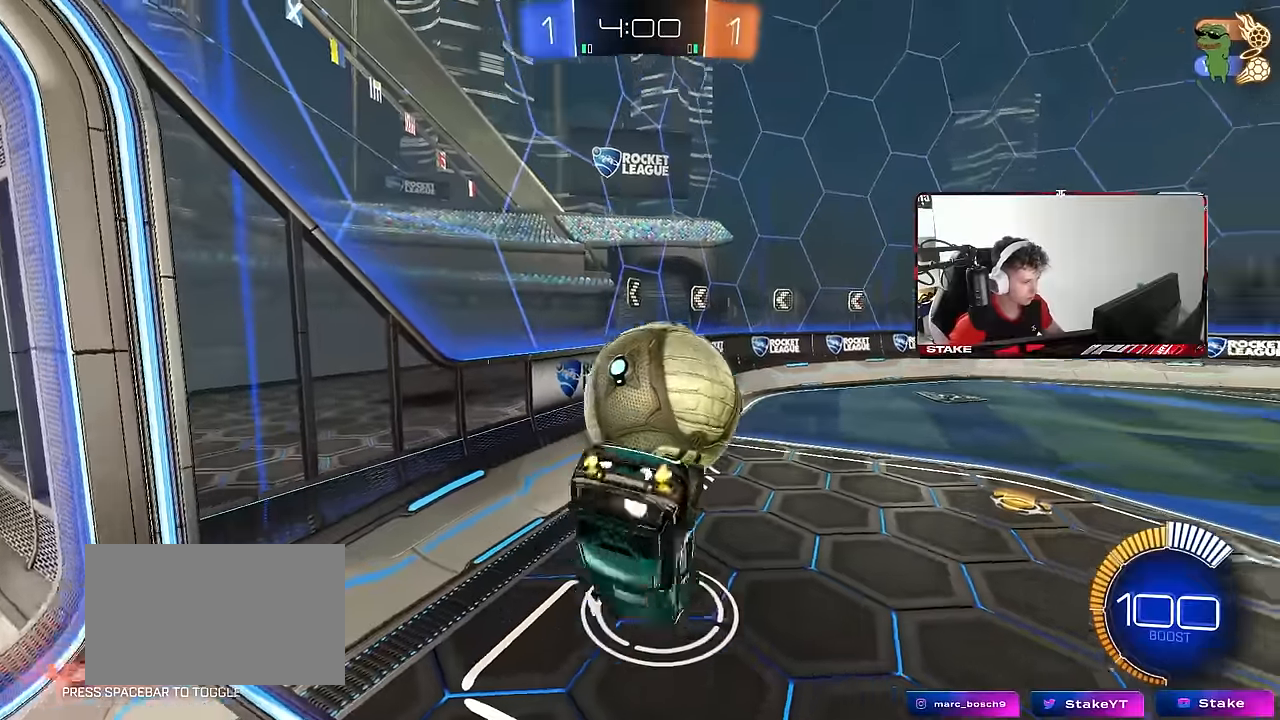
{"keys": ["a", "s", "shift"], "mouse": [], "mouse_move": "still", "events": [[100, "shift", "up"], [150, "w", "up"], [200, "s", "down"], [384, "s", "up"], [434, "shift", "down"], [484, "s", "down"]]}
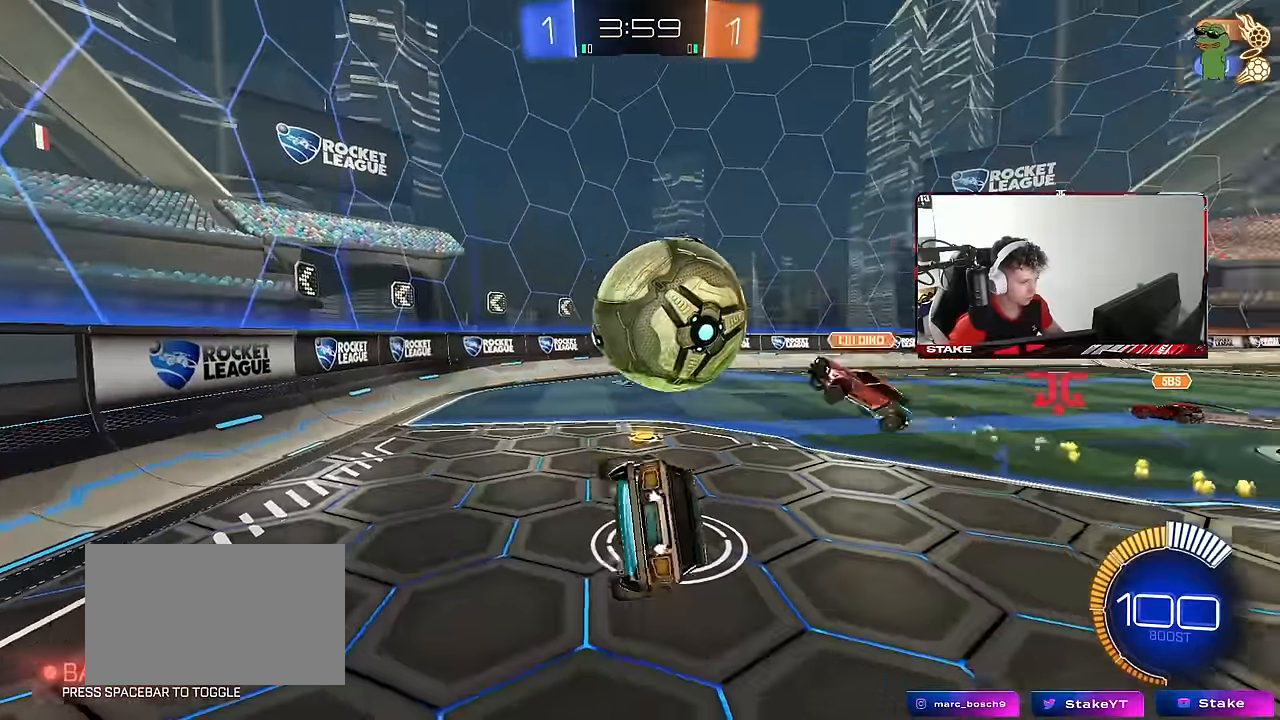
{"keys": ["a", "w"], "mouse": [], "mouse_move": "still", "events": [[167, "s", "up"], [167, "shift", "up"], [267, "a", "up"], [300, "a", "down"], [300, "w", "down"]]}
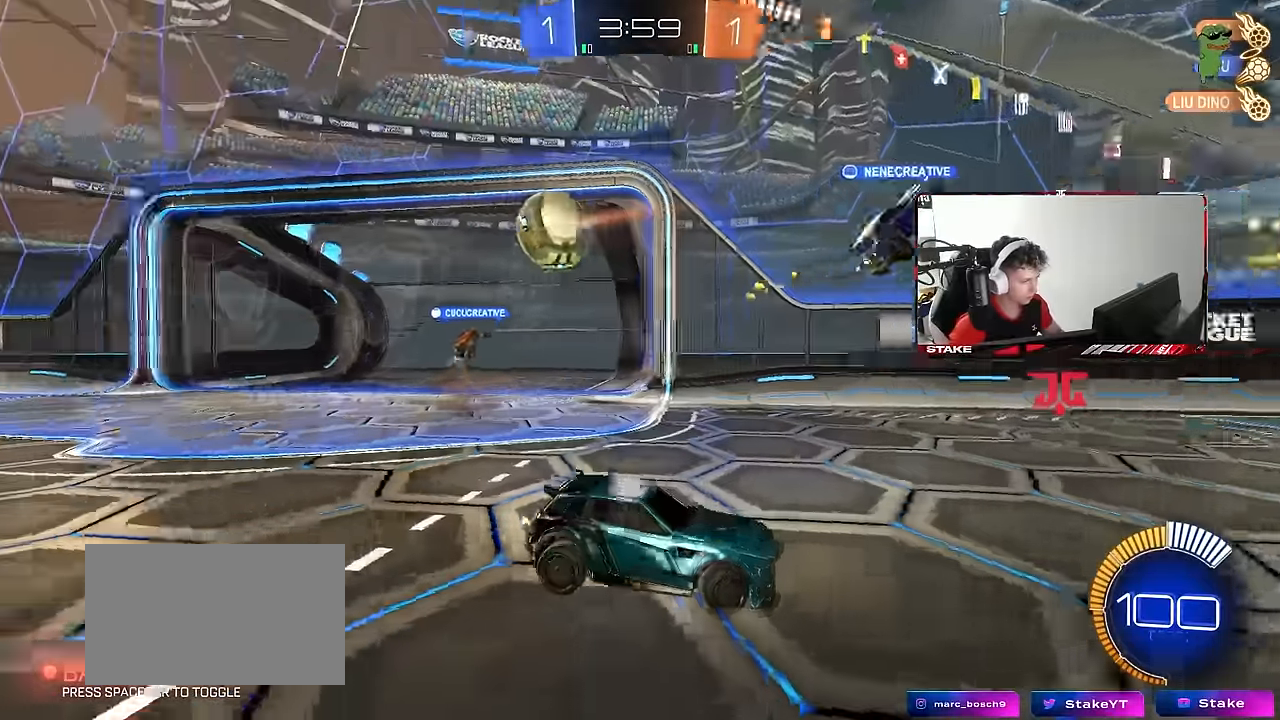
{"keys": ["space"], "mouse": [], "mouse_move": "still", "events": [[417, "w", "up"], [467, "a", "up"], [500, "space", "down"]]}
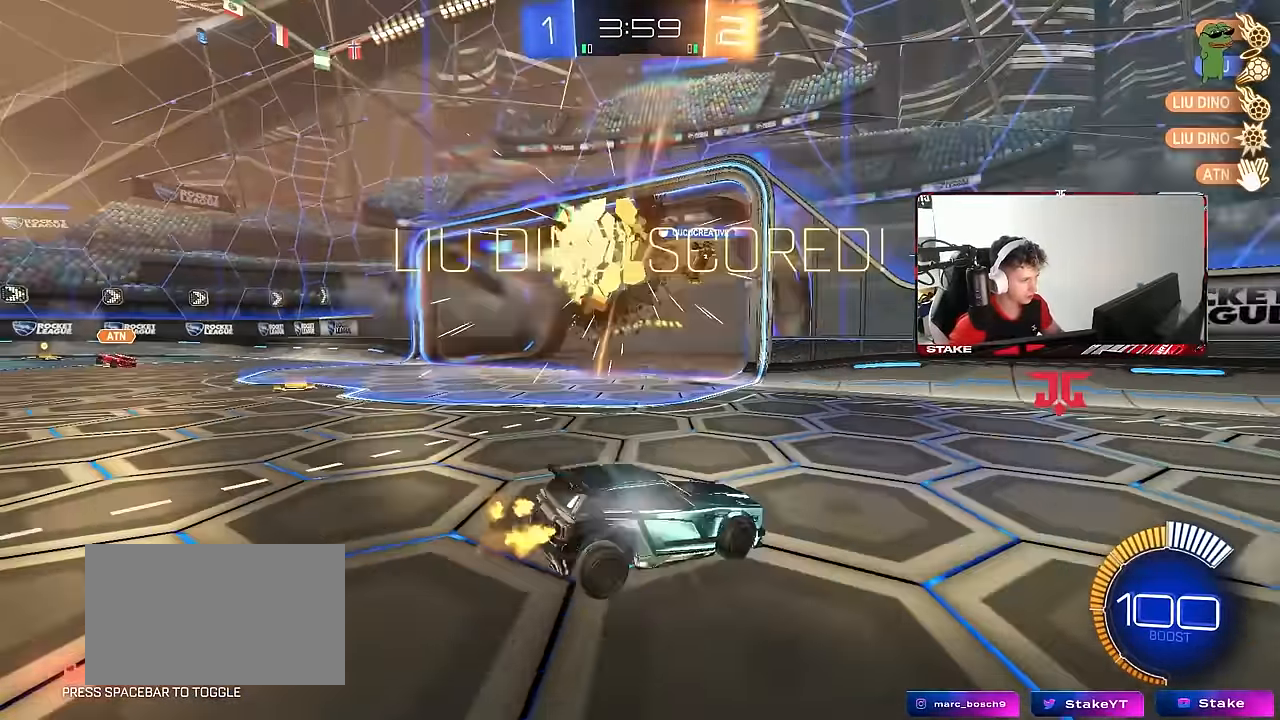
{"keys": ["space", "tab", "w"], "mouse": ["left"], "mouse_move": "still", "events": [[100, "tab", "down"], [150, "space", "up"], [334, "mouse_left", "down"], [384, "w", "down"], [434, "space", "down"]]}
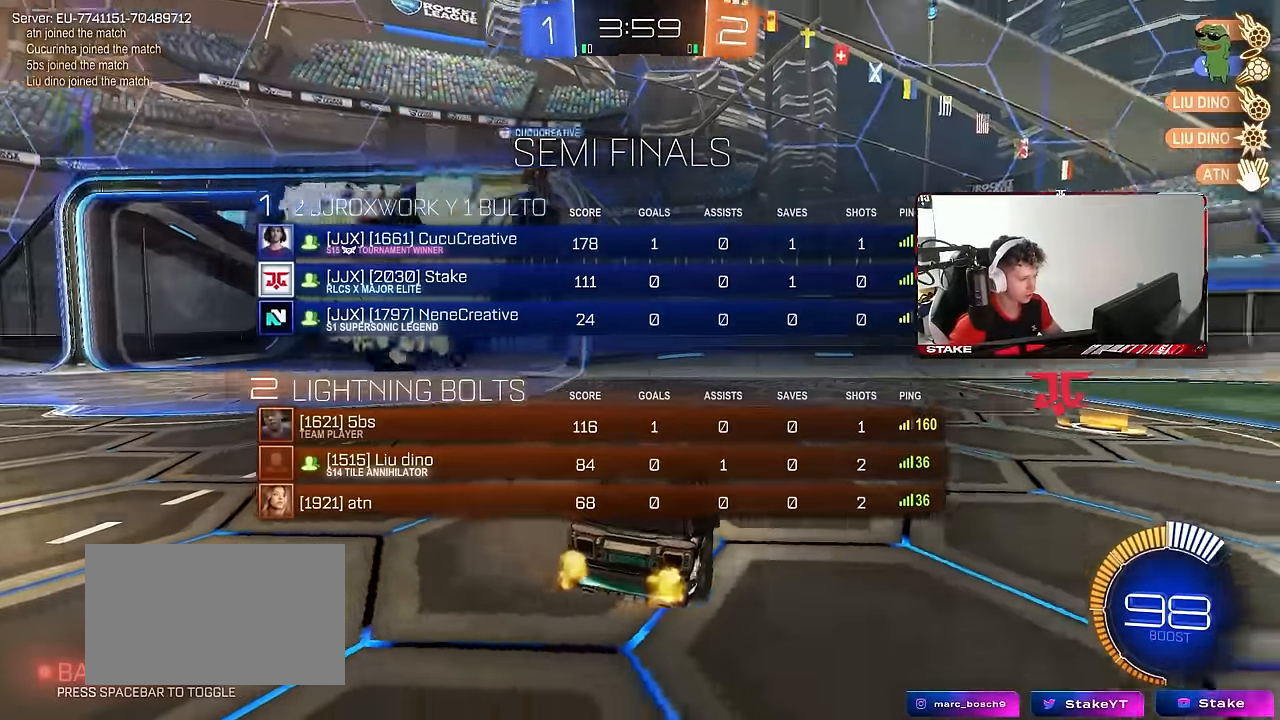
{"keys": ["w"], "mouse": ["left"], "mouse_move": "still", "events": [[117, "space", "up"], [117, "tab", "up"]]}
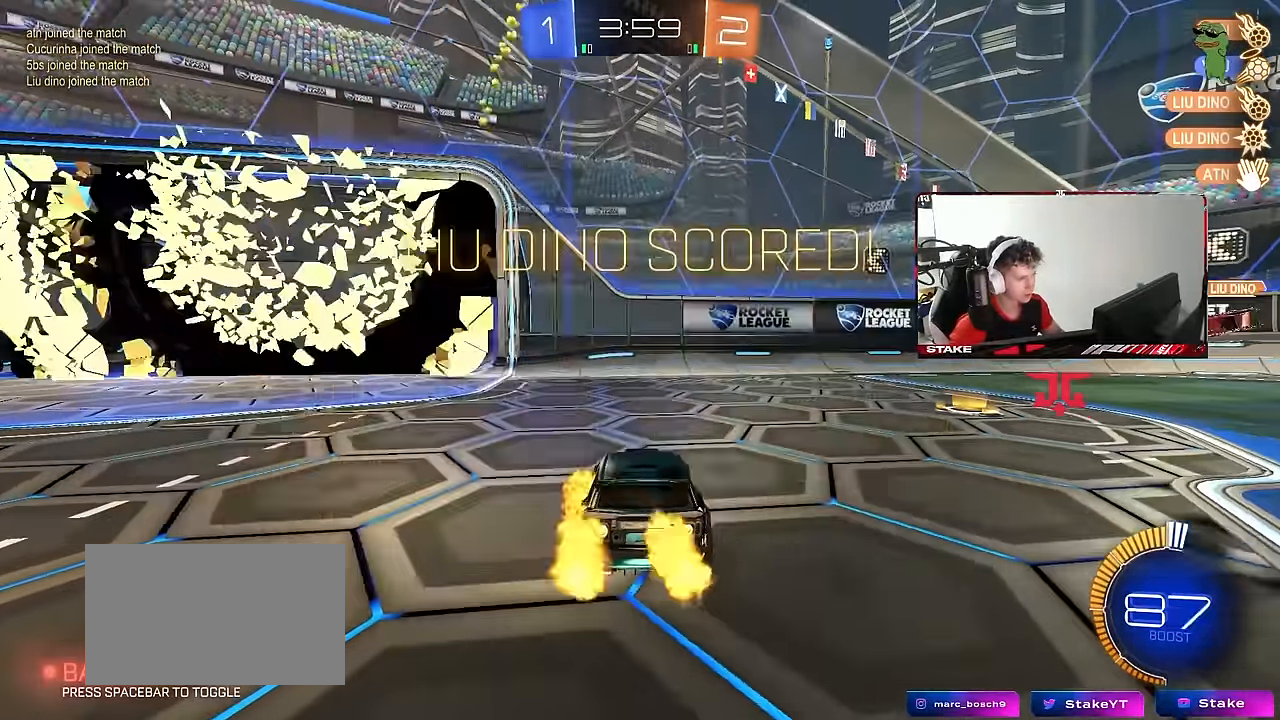
{"keys": ["d", "s", "shift"], "mouse": ["left"], "mouse_move": "still", "events": [[217, "w", "up"], [317, "mouse_right", "down"], [317, "s", "down"], [367, "d", "down"], [417, "shift", "down"], [500, "mouse_right", "up"]]}
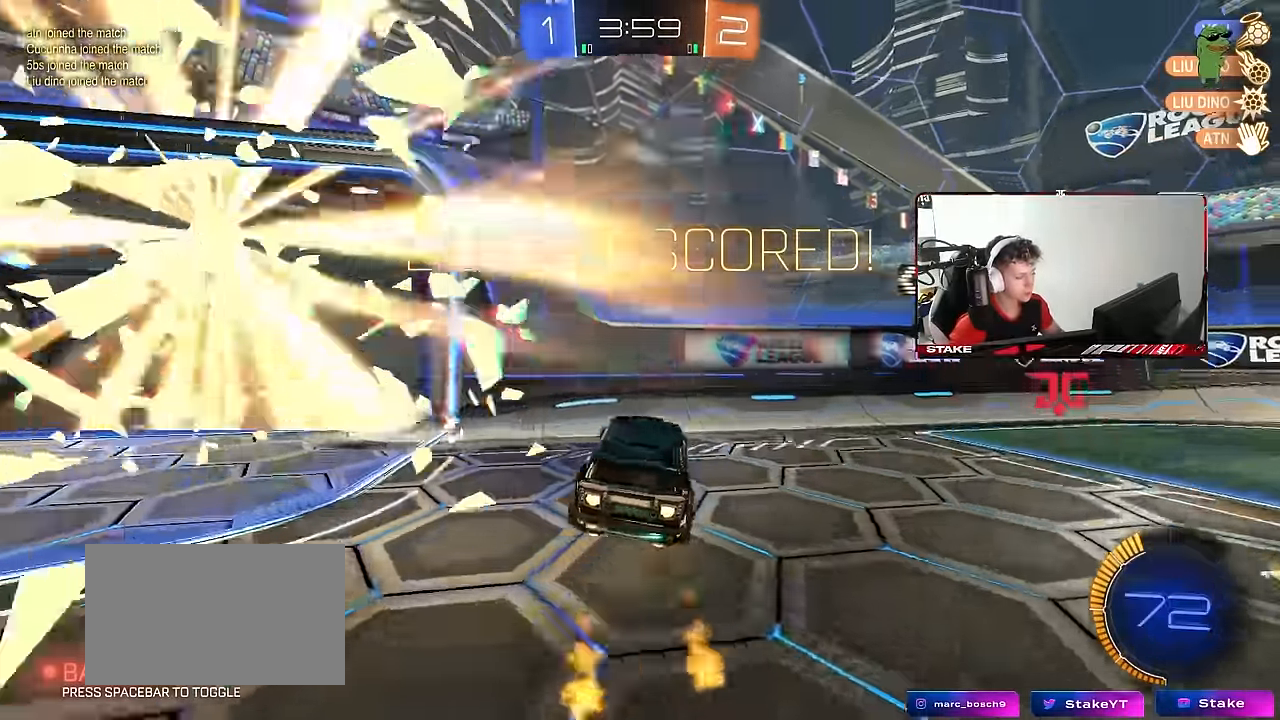
{"keys": ["w"], "mouse": ["left"], "mouse_move": "still", "events": [[50, "shift", "up"], [200, "s", "up"], [250, "d", "up"], [284, "a", "down"], [384, "w", "down"], [434, "a", "up"]]}
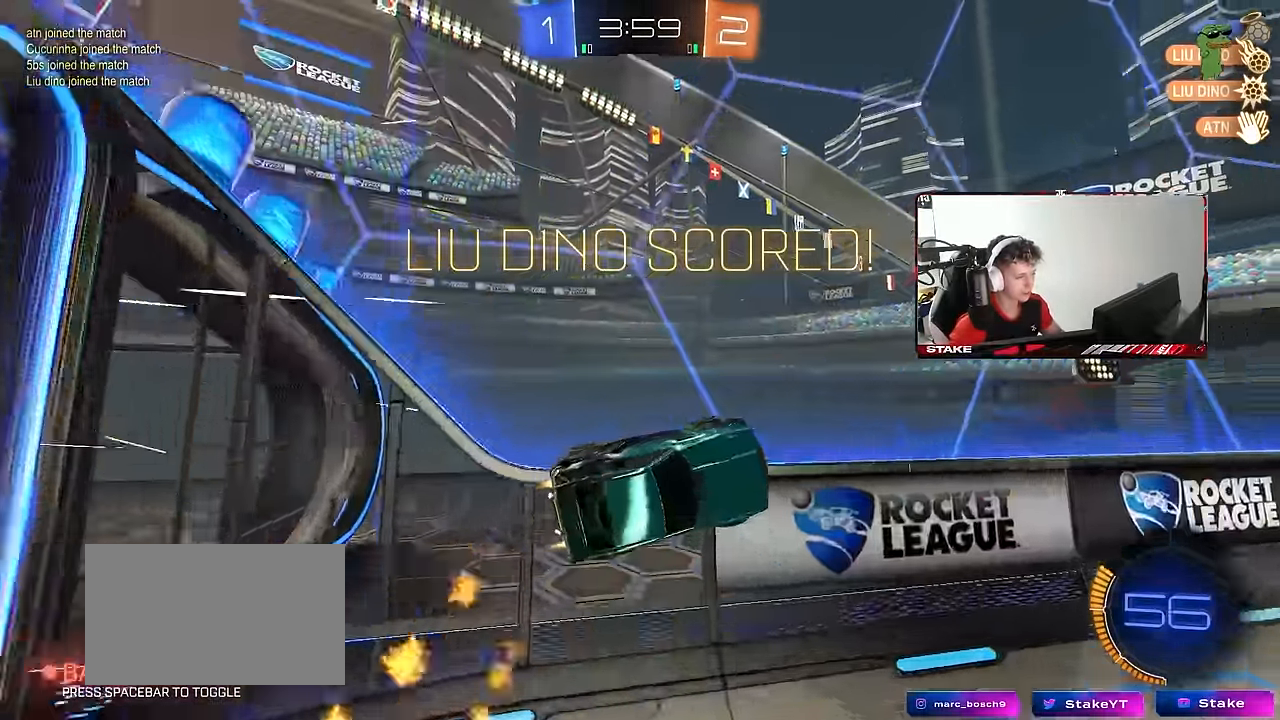
{"keys": ["shift", "w"], "mouse": ["left", "right"], "mouse_move": "still", "events": [[67, "mouse_right", "down"], [167, "mouse_right", "up"], [217, "mouse_right", "down"], [250, "a", "down"], [250, "shift", "down"], [300, "mouse_right", "up"], [350, "a", "up"], [350, "mouse_right", "down"]]}
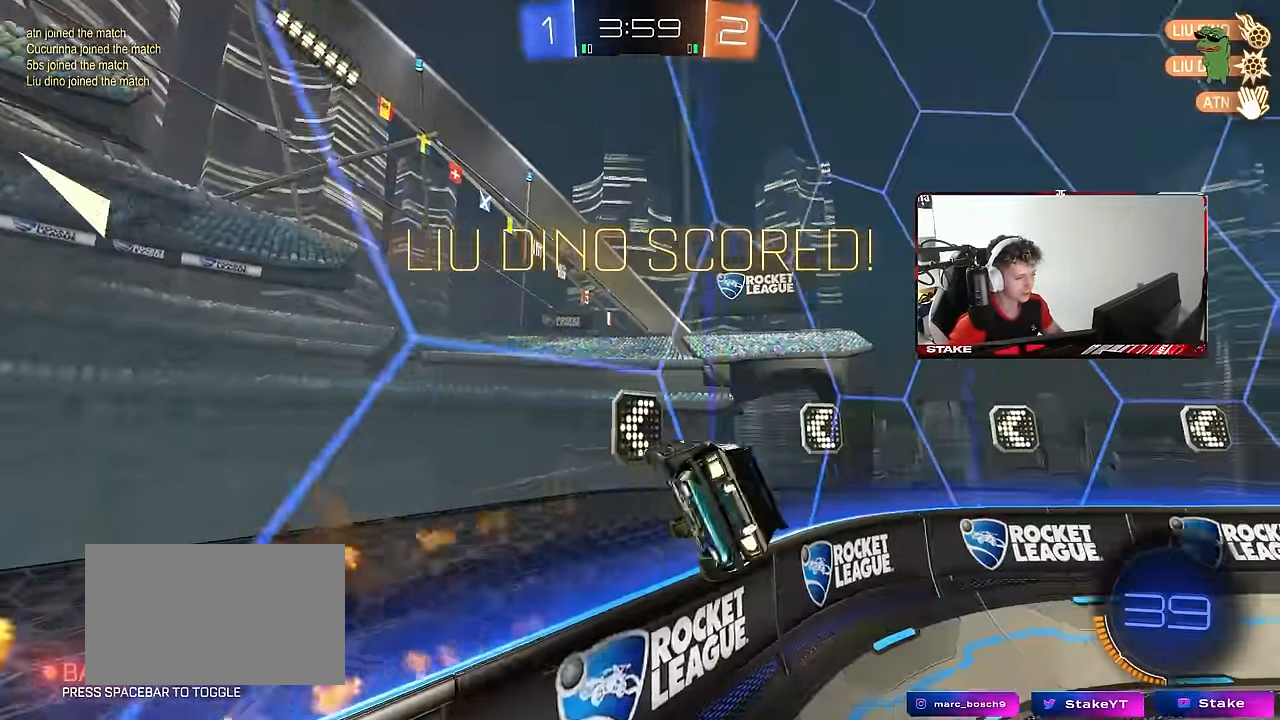
{"keys": ["a", "shift", "w"], "mouse": [], "mouse_move": "still", "events": [[34, "mouse_left", "up"], [34, "mouse_right", "up"], [367, "a", "down"]]}
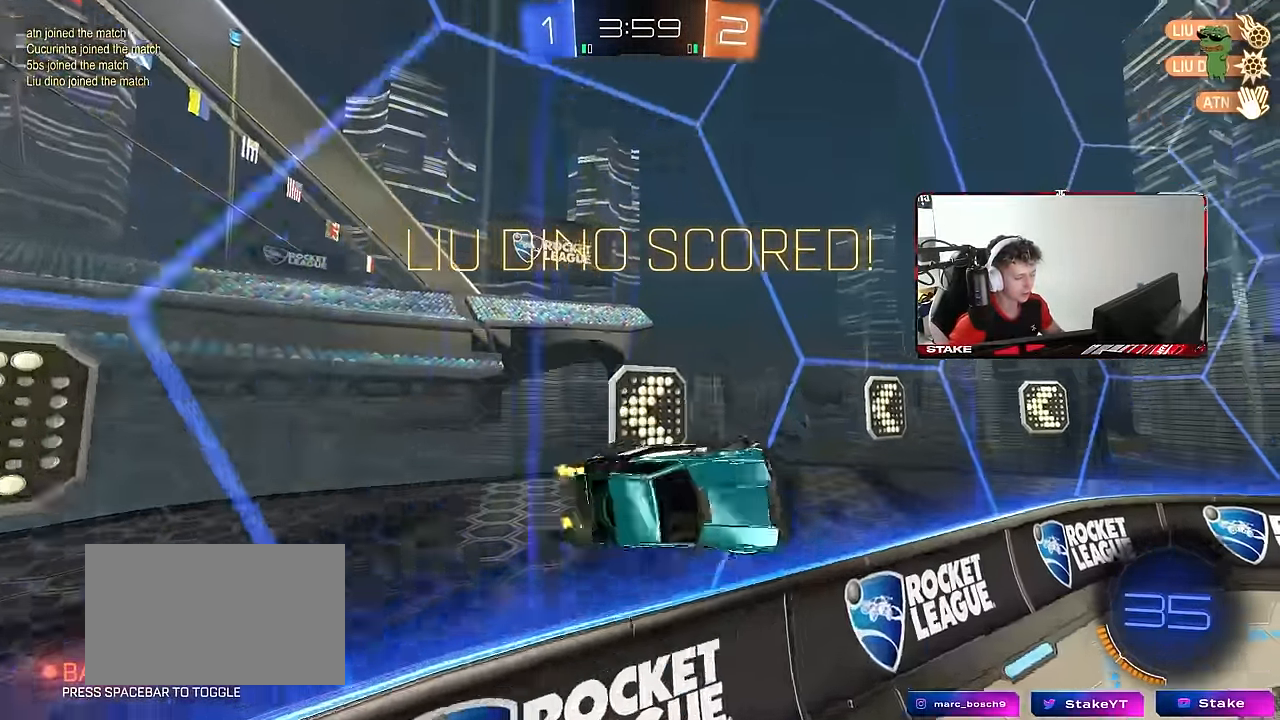
{"keys": [], "mouse": [], "mouse_move": "still", "events": [[17, "mouse_left", "down"], [150, "shift", "up"], [200, "a", "up"], [284, "mouse_left", "up"], [284, "mouse_right", "down"], [384, "w", "up"], [483, "mouse_right", "up"]]}
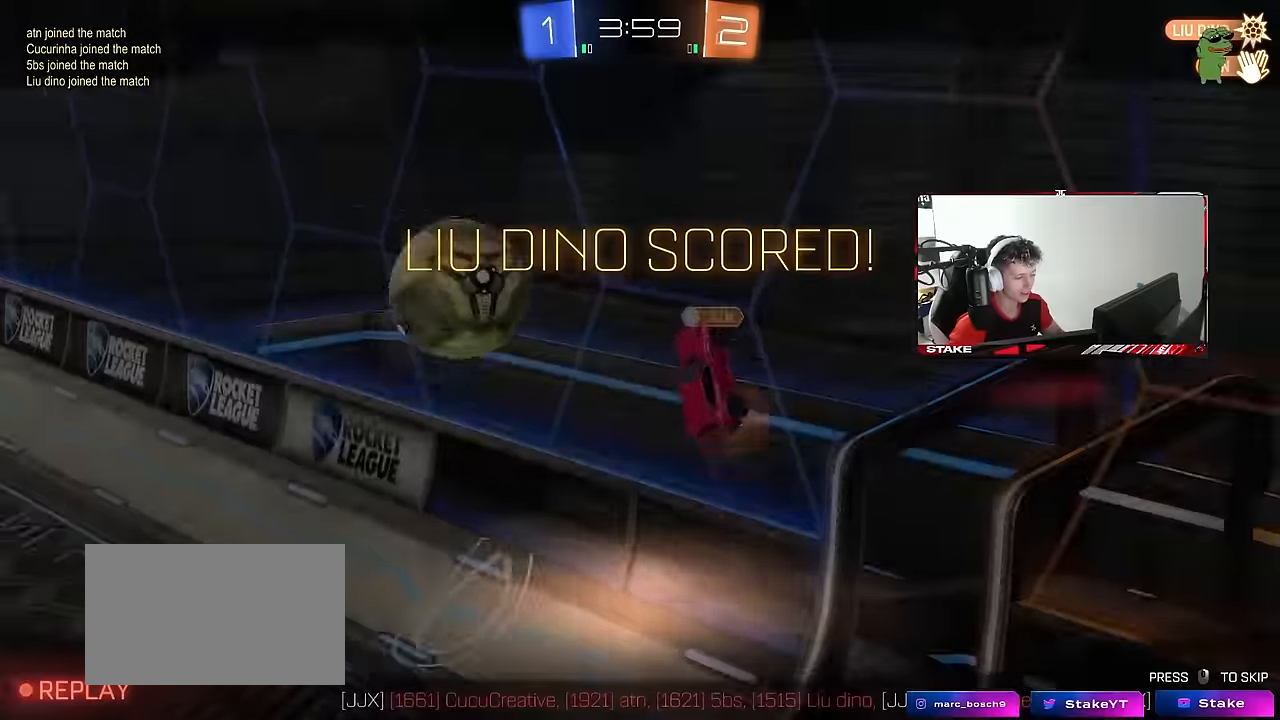
{"keys": [], "mouse": [], "mouse_move": "still", "events": [[16, "a", "down"], [16, "s", "down"], [116, "a", "up"], [166, "s", "up"]]}
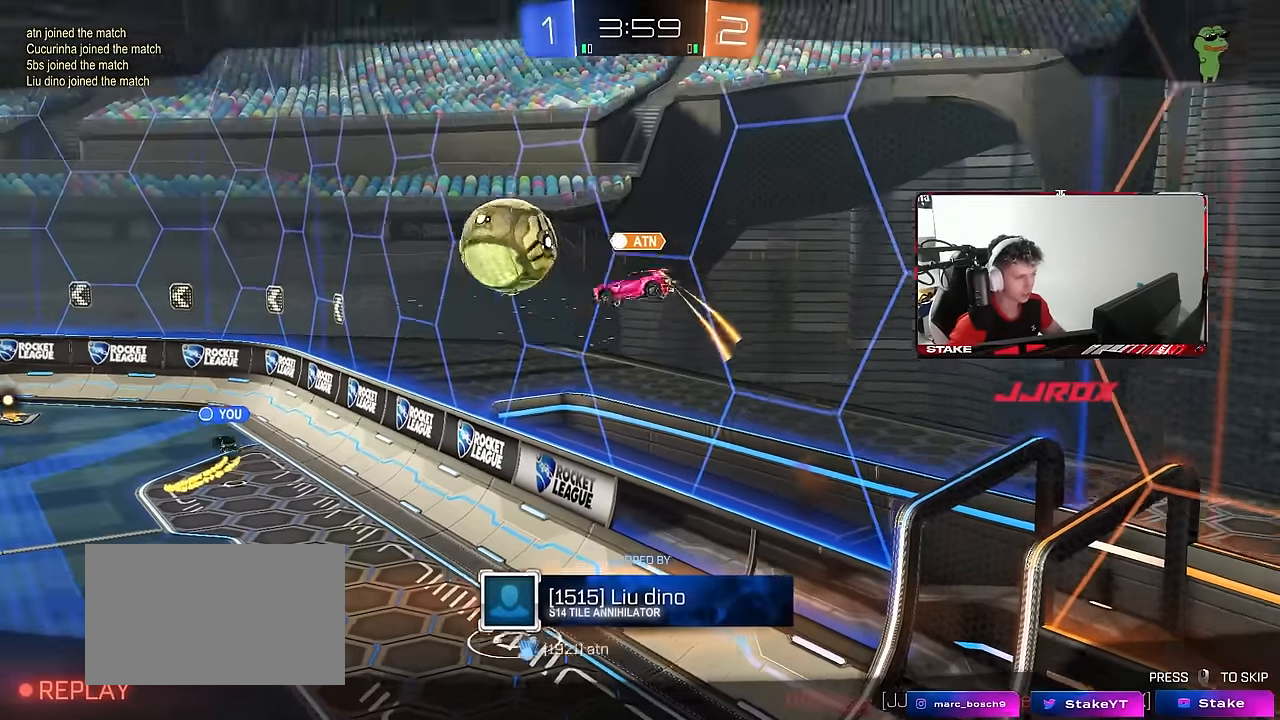
{"keys": [], "mouse": [], "mouse_move": "still", "events": []}
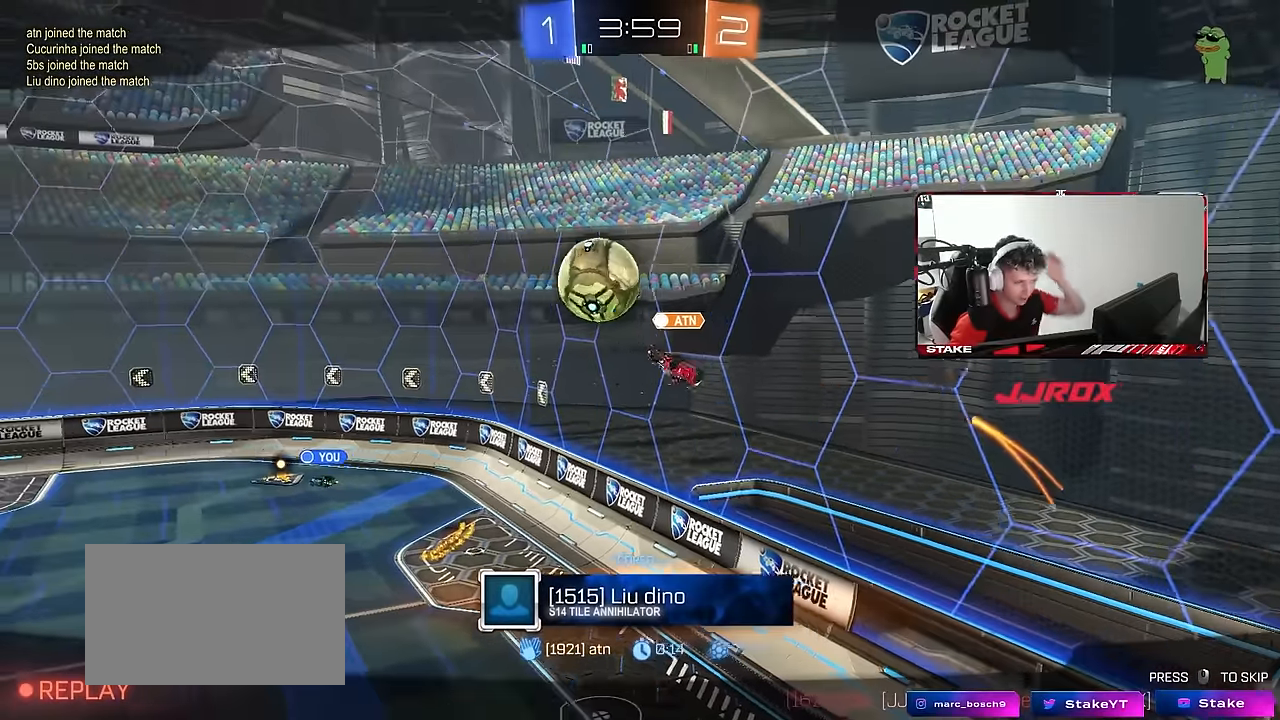
{"keys": [], "mouse": [], "mouse_move": "still", "events": []}
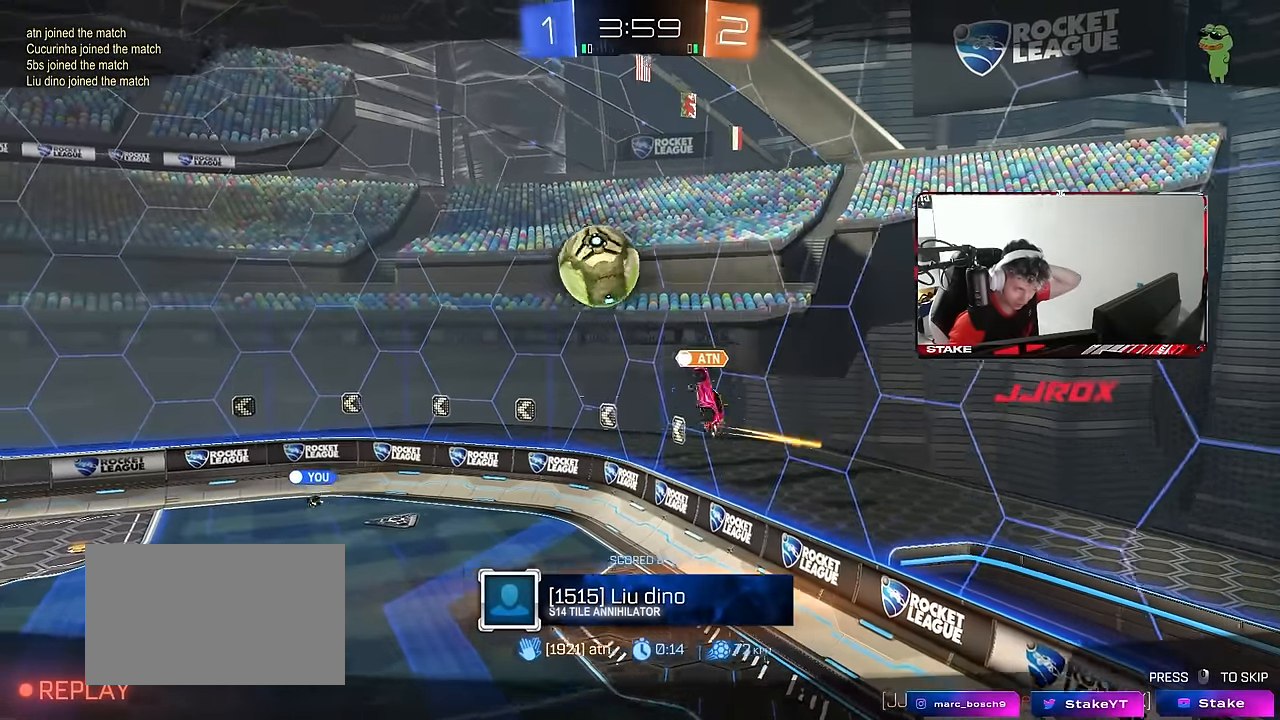
{"keys": [], "mouse": [], "mouse_move": "still", "events": []}
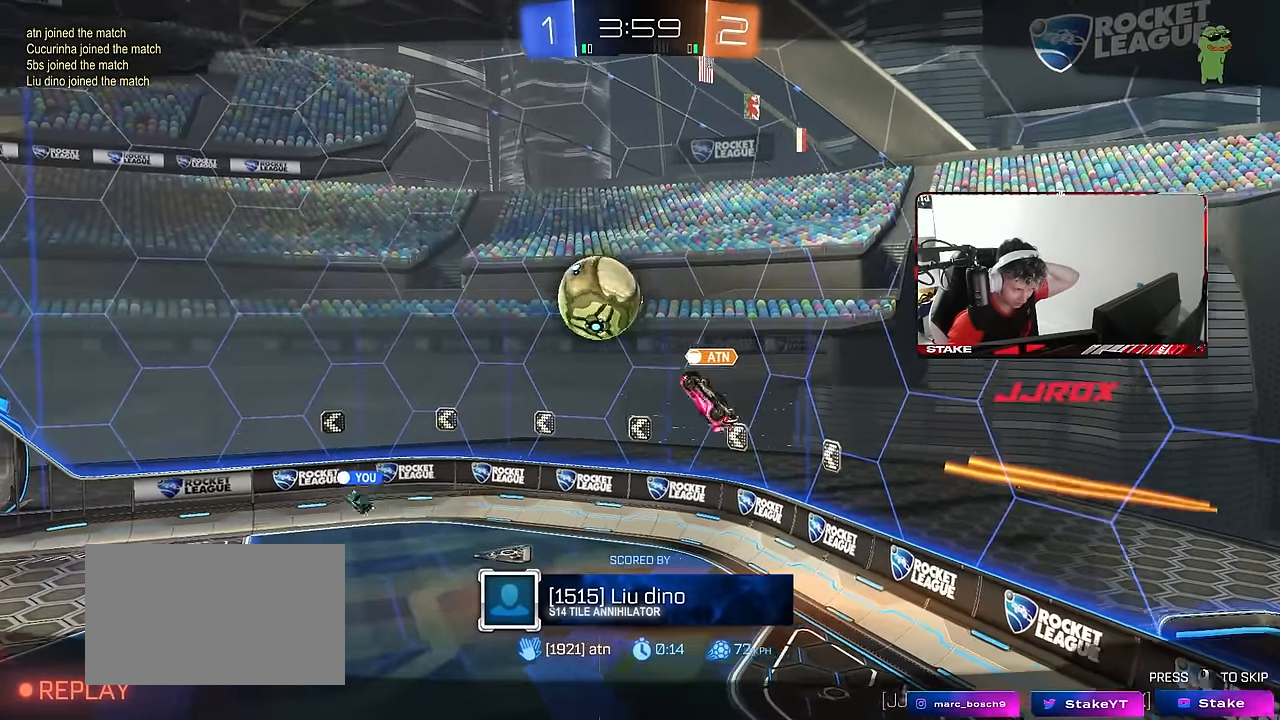
{"keys": [], "mouse": [], "mouse_move": "still", "events": []}
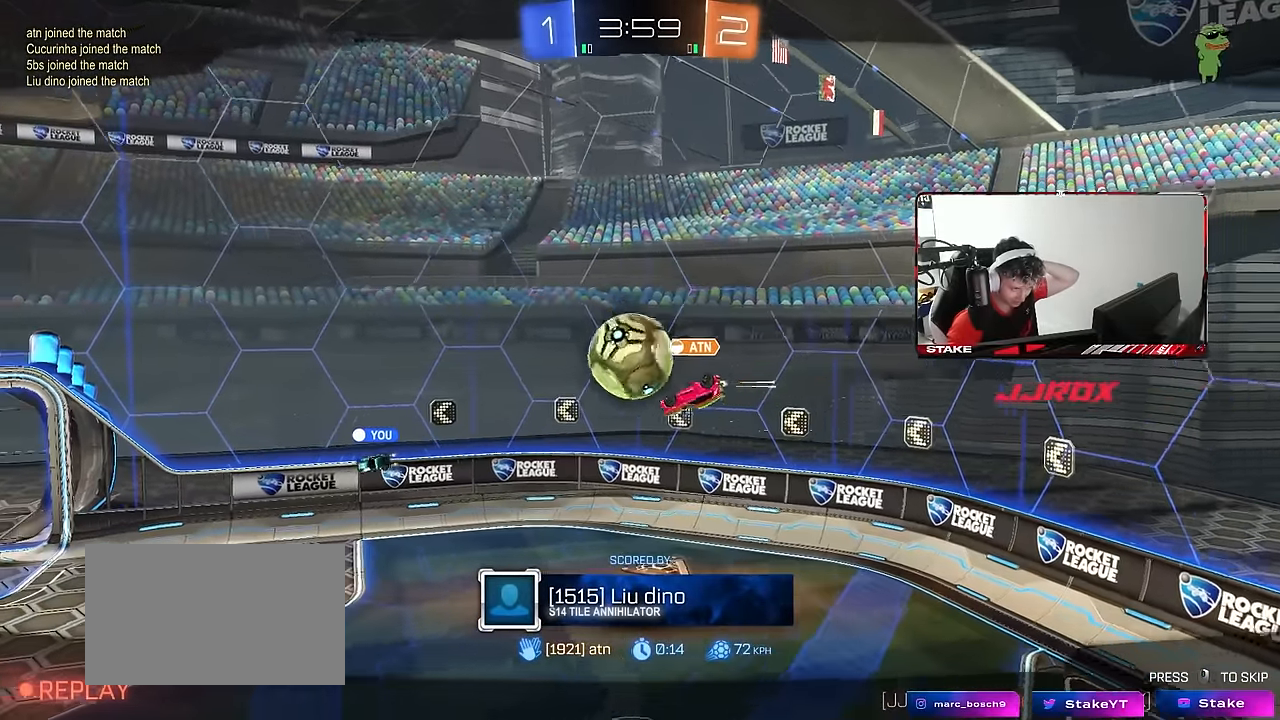
{"keys": [], "mouse": [], "mouse_move": "still", "events": []}
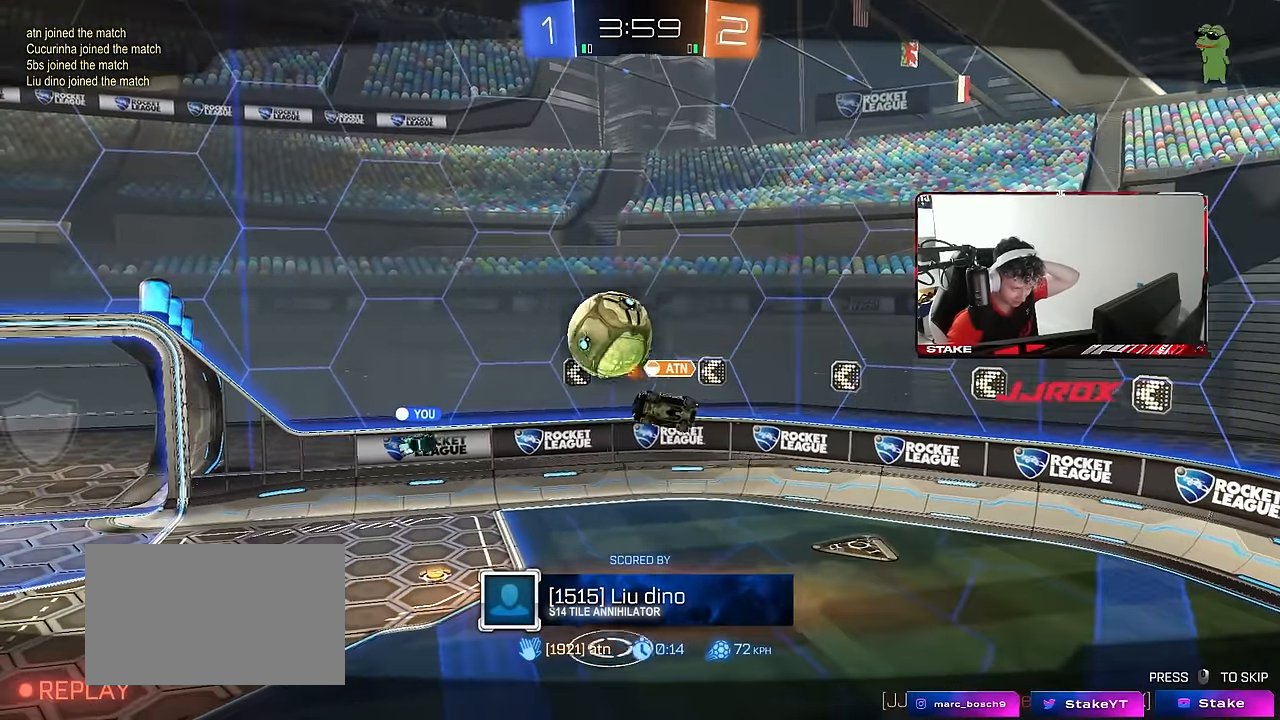
{"keys": [], "mouse": [], "mouse_move": "still", "events": []}
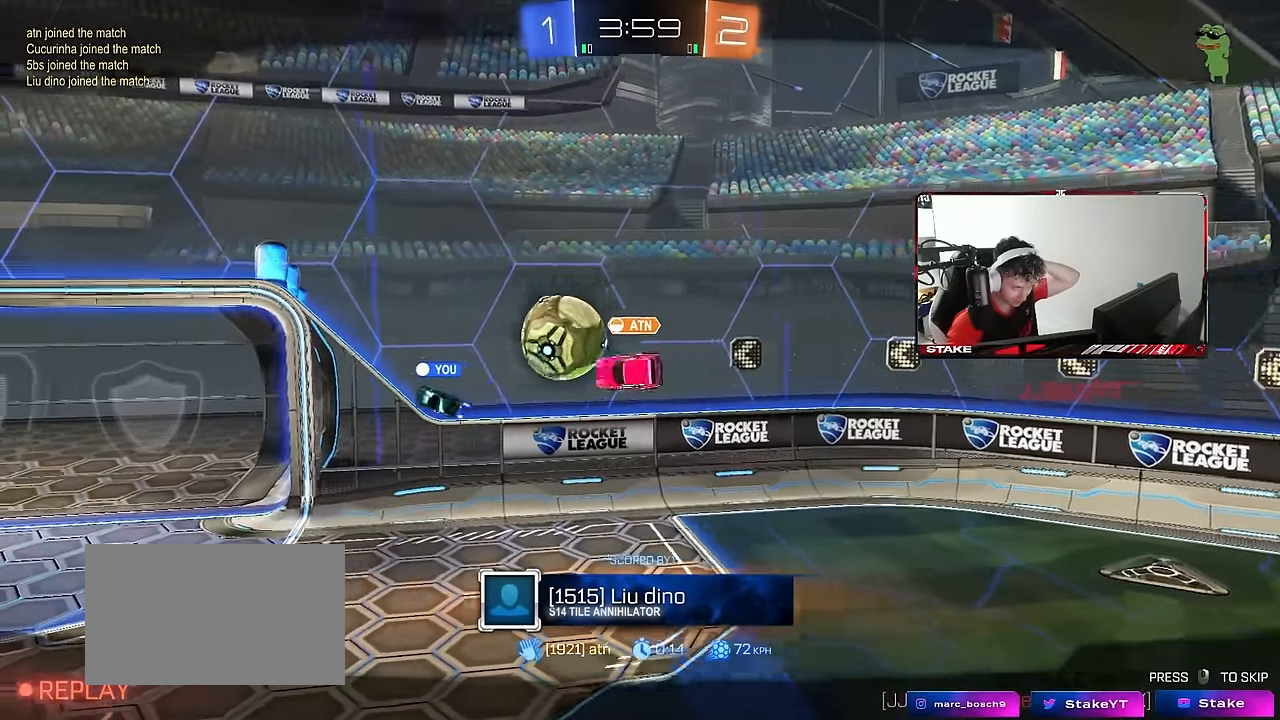
{"keys": [], "mouse": [], "mouse_move": "still", "events": []}
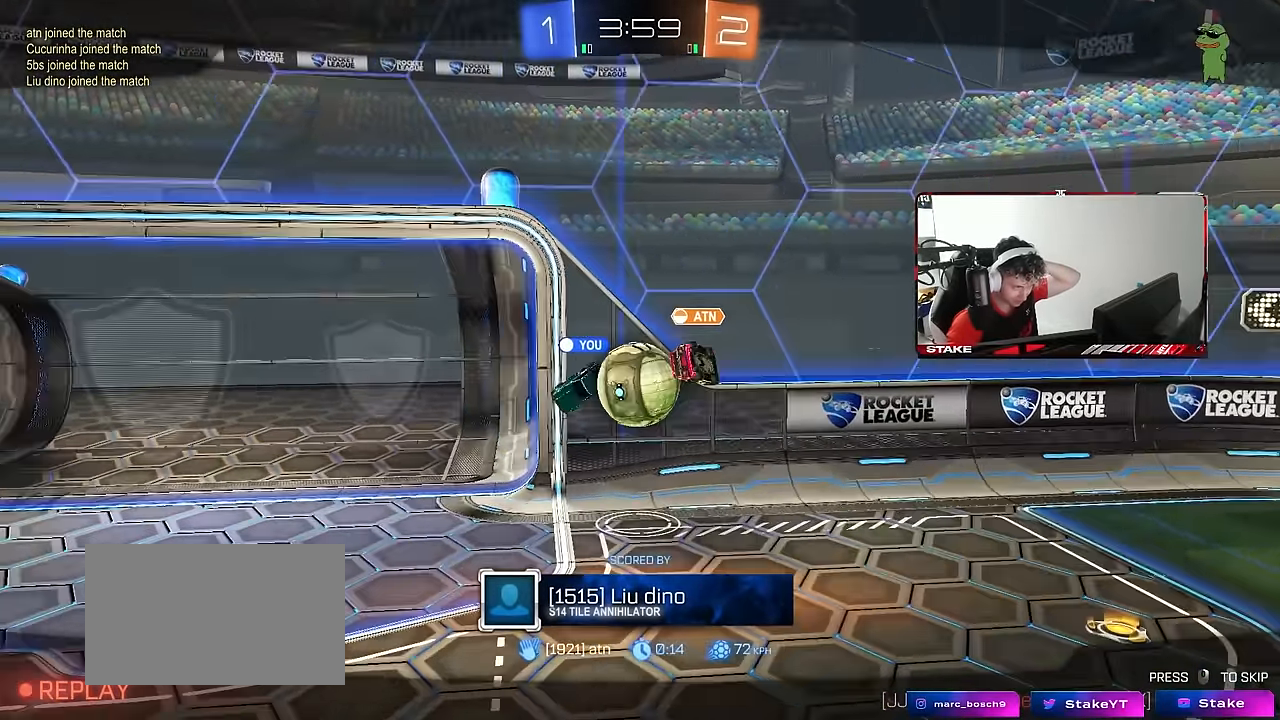
{"keys": [], "mouse": [], "mouse_move": "still", "events": []}
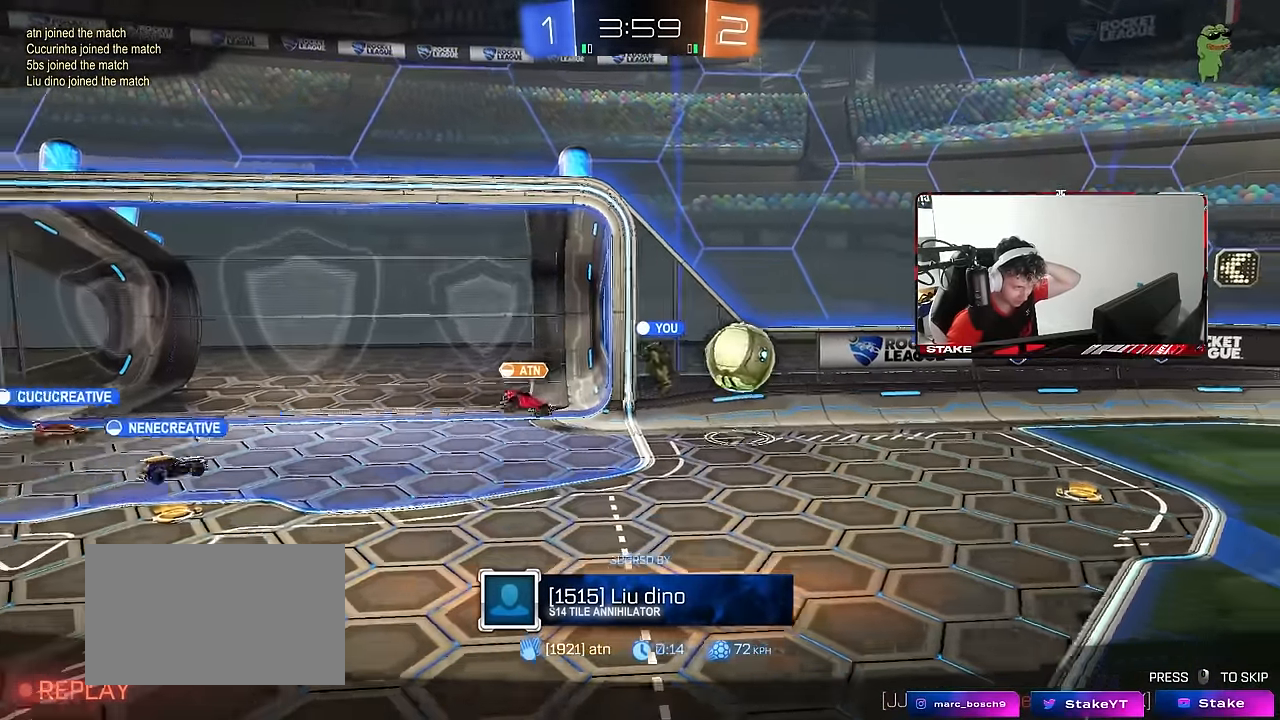
{"keys": [], "mouse": ["right"], "mouse_move": "still", "events": [[450, "mouse_right", "down"]]}
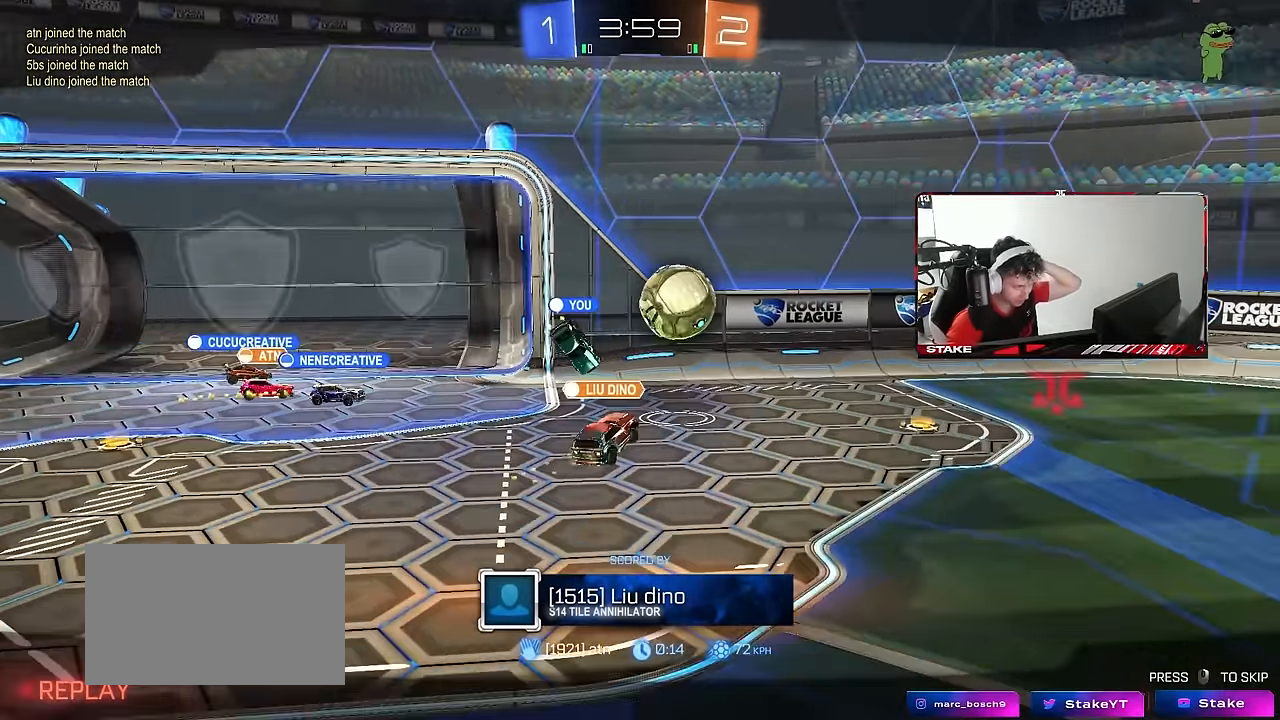
{"keys": [], "mouse": ["right"], "mouse_move": "still", "events": [[83, "mouse_right", "up"], [133, "mouse_right", "down"], [316, "mouse_right", "up"], [416, "mouse_right", "down"]]}
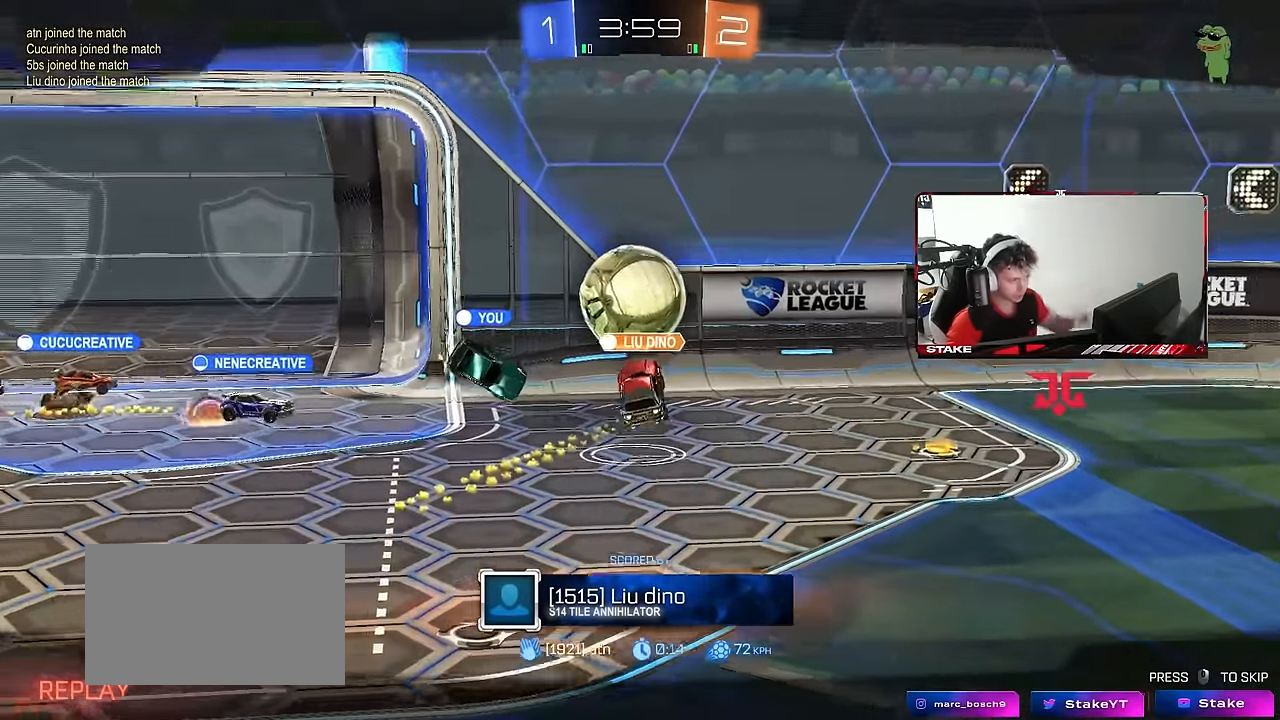
{"keys": [], "mouse": ["right"], "mouse_move": "still", "events": [[100, "mouse_right", "up"], [150, "mouse_right", "down"], [333, "mouse_right", "up"], [483, "mouse_right", "down"]]}
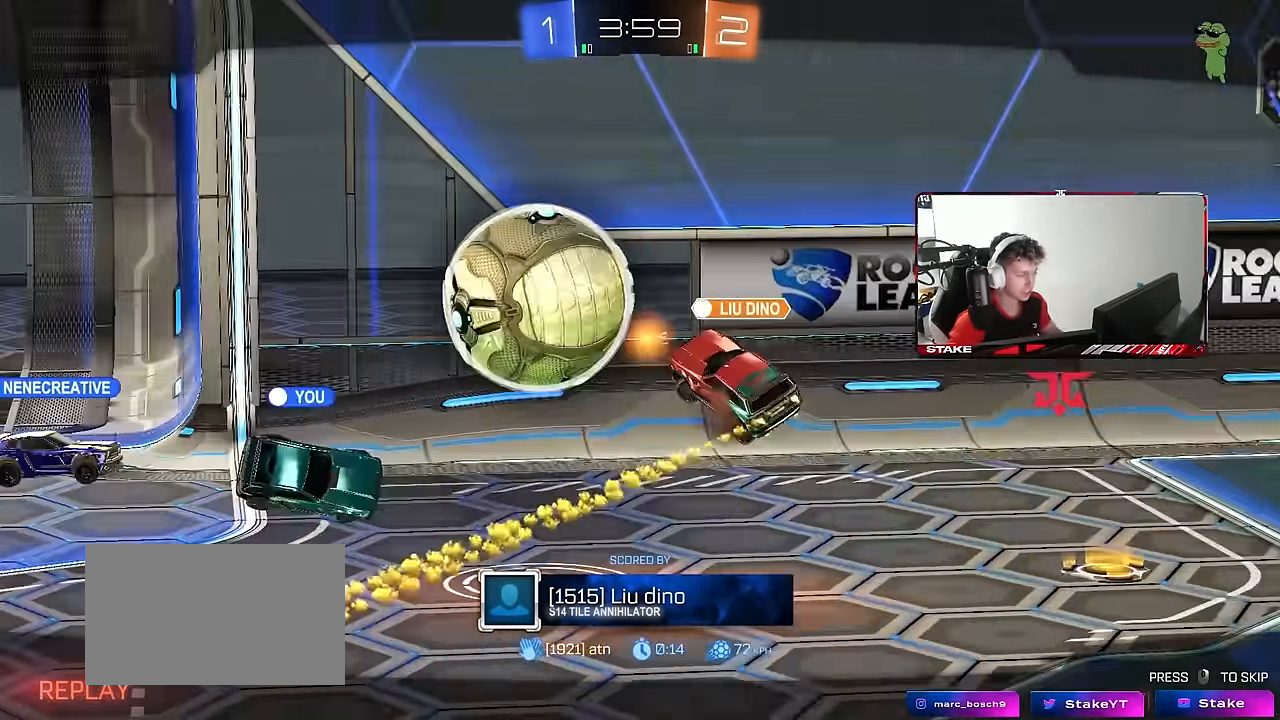
{"keys": [], "mouse": [], "mouse_move": "down", "events": [[166, "mouse_right", "up"], [250, "mouse_right", "down"], [483, "mouse_right", "up"]]}
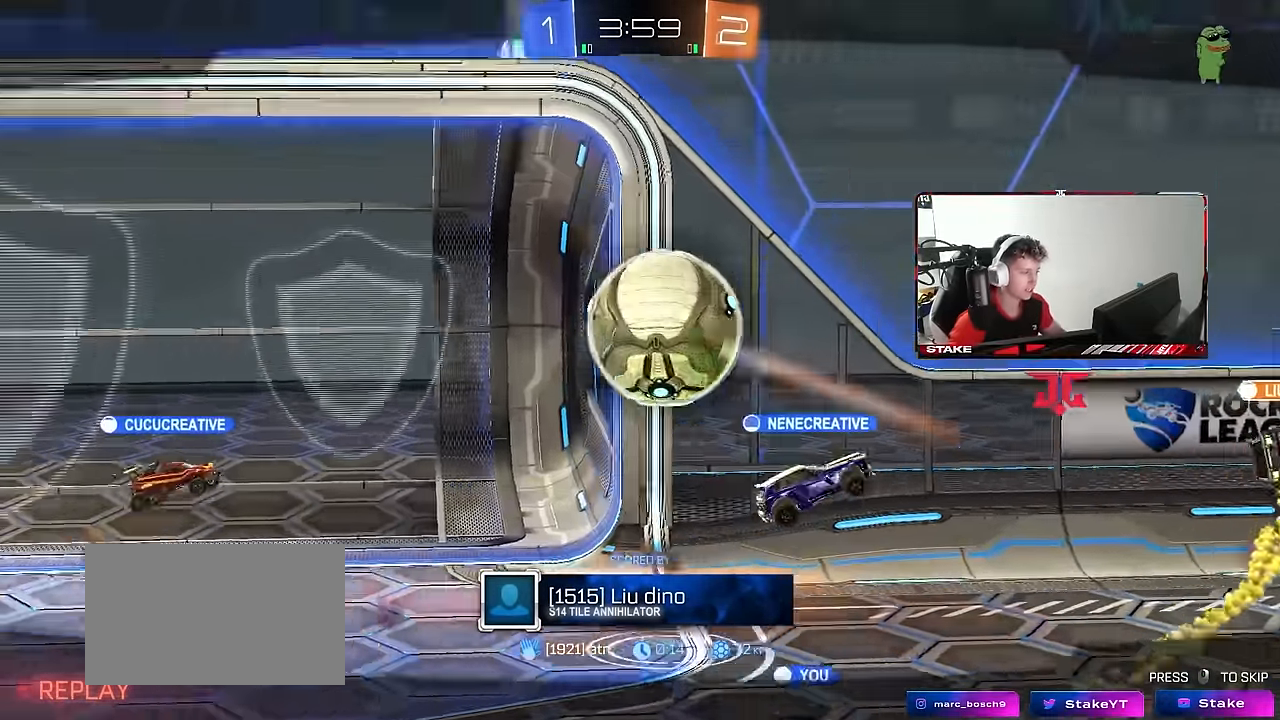
{"keys": [], "mouse": ["right"], "mouse_move": "still", "events": [[83, "mouse_wheel", "down"], [267, "mouse_wheel", "up"], [417, "mouse_right", "down"]]}
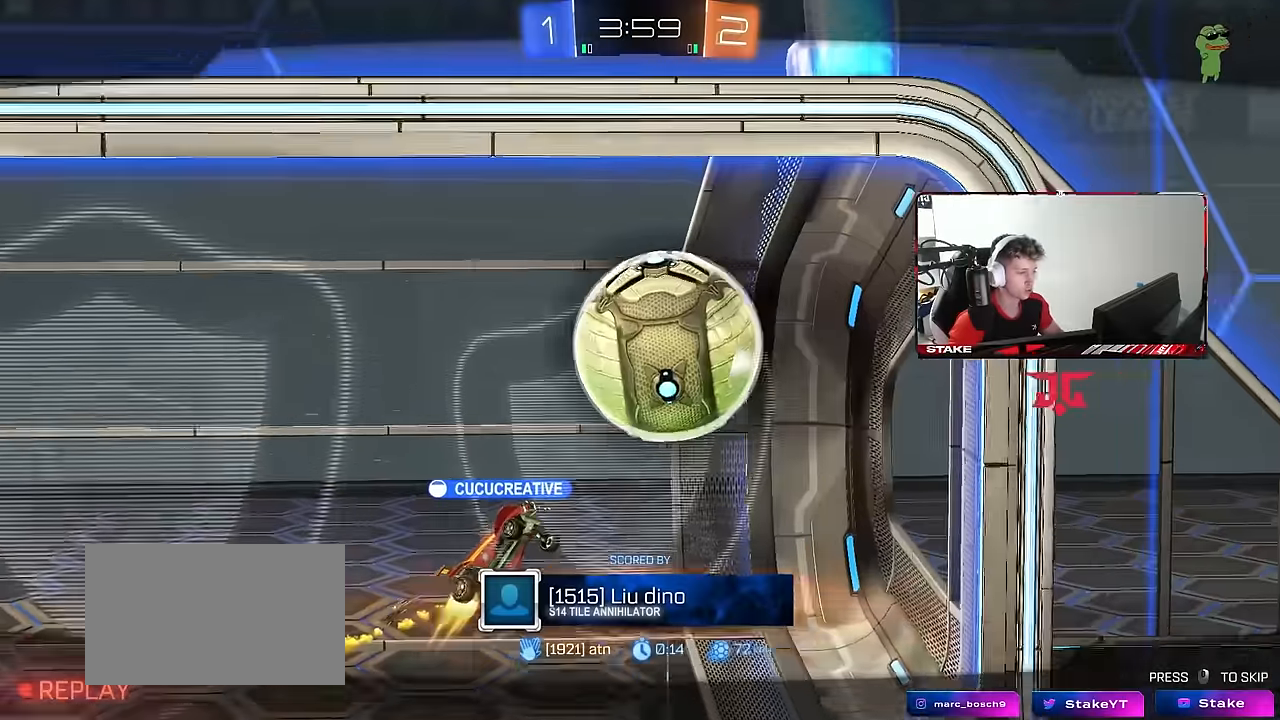
{"keys": ["x"], "mouse": [], "mouse_move": "up", "events": [[150, "mouse_right", "up"], [250, "mouse_wheel", "down"], [434, "mouse_wheel", "up"], [467, "x", "down"]]}
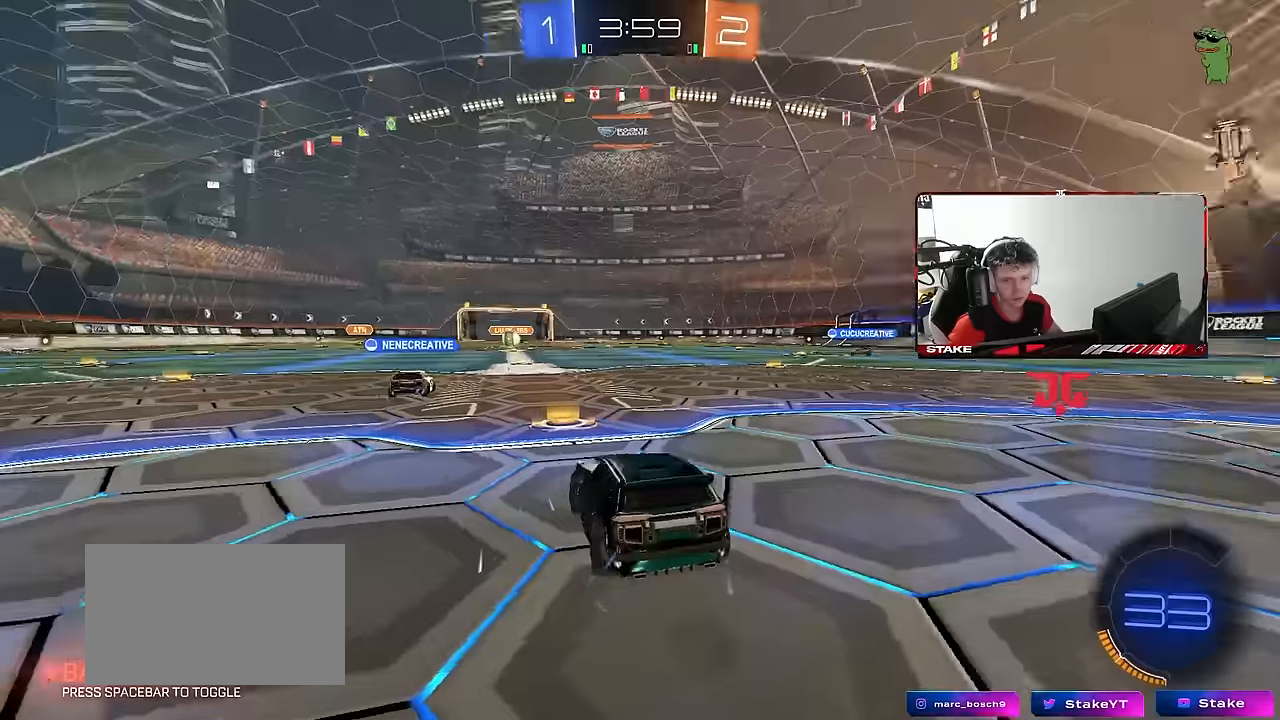
{"keys": [], "mouse": [], "mouse_move": "up", "events": [[67, "x", "up"], [117, "mouse_wheel", "down"], [217, "z", "down"], [250, "mouse_wheel", "up"], [250, "z", "up"]]}
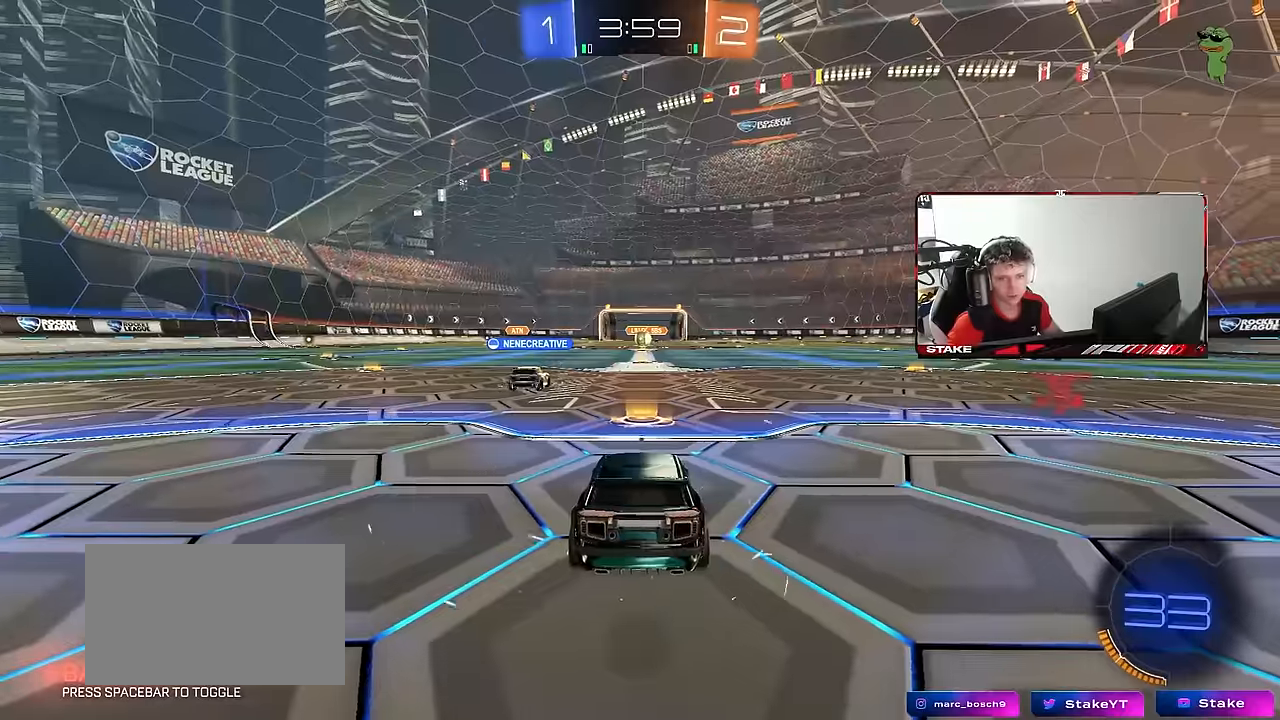
{"keys": [], "mouse": [], "mouse_move": "still", "events": [[34, "mouse_wheel", "down"], [234, "mouse_wheel", "up"]]}
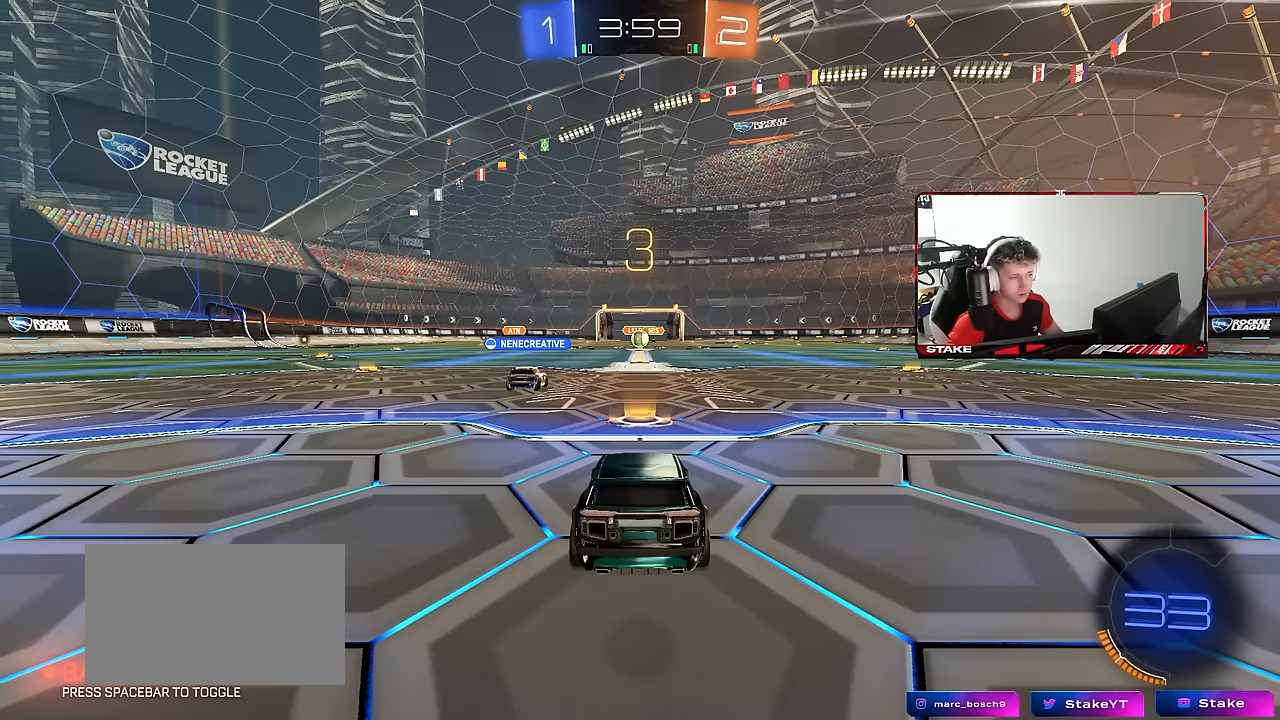
{"keys": ["tab"], "mouse": ["left"], "mouse_move": "up", "events": [[200, "mouse_left", "down"], [384, "mouse_left", "up"], [467, "mouse_left", "down"], [467, "tab", "down"]]}
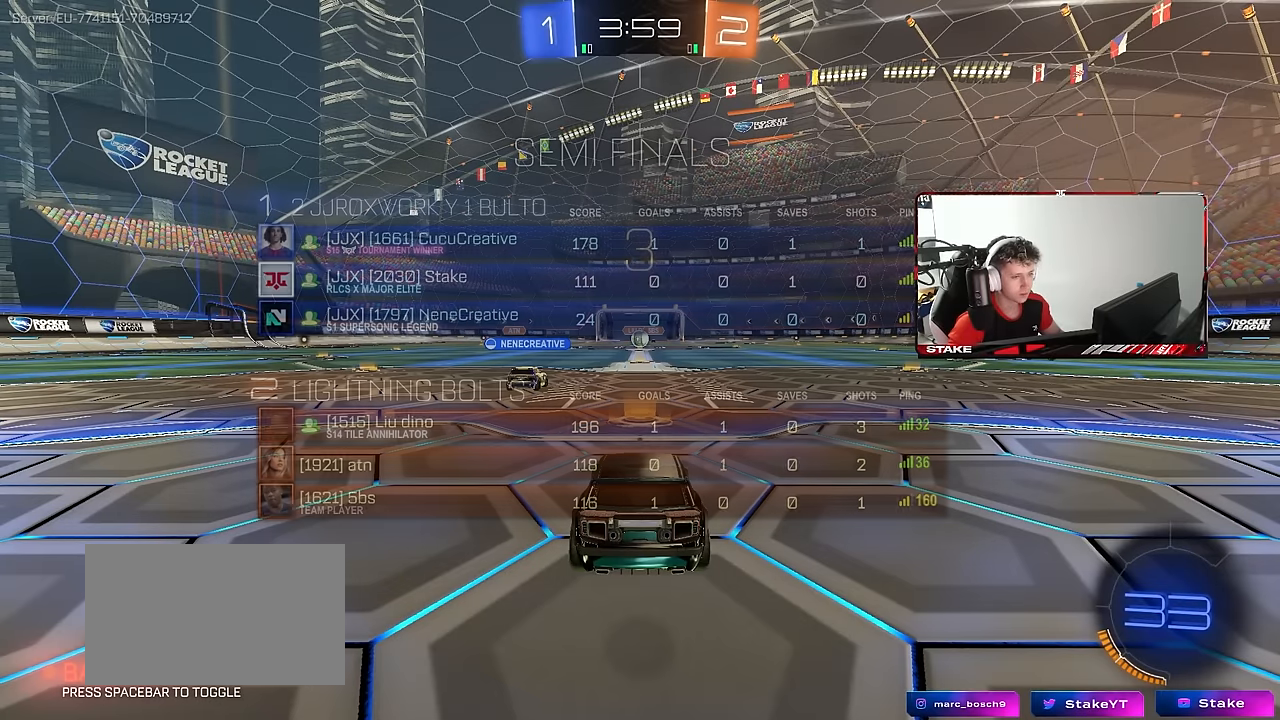
{"keys": ["w"], "mouse": ["left"], "mouse_move": "left", "events": [[167, "mouse_left", "up"], [250, "mouse_left", "down"], [300, "w", "down"], [400, "tab", "up"]]}
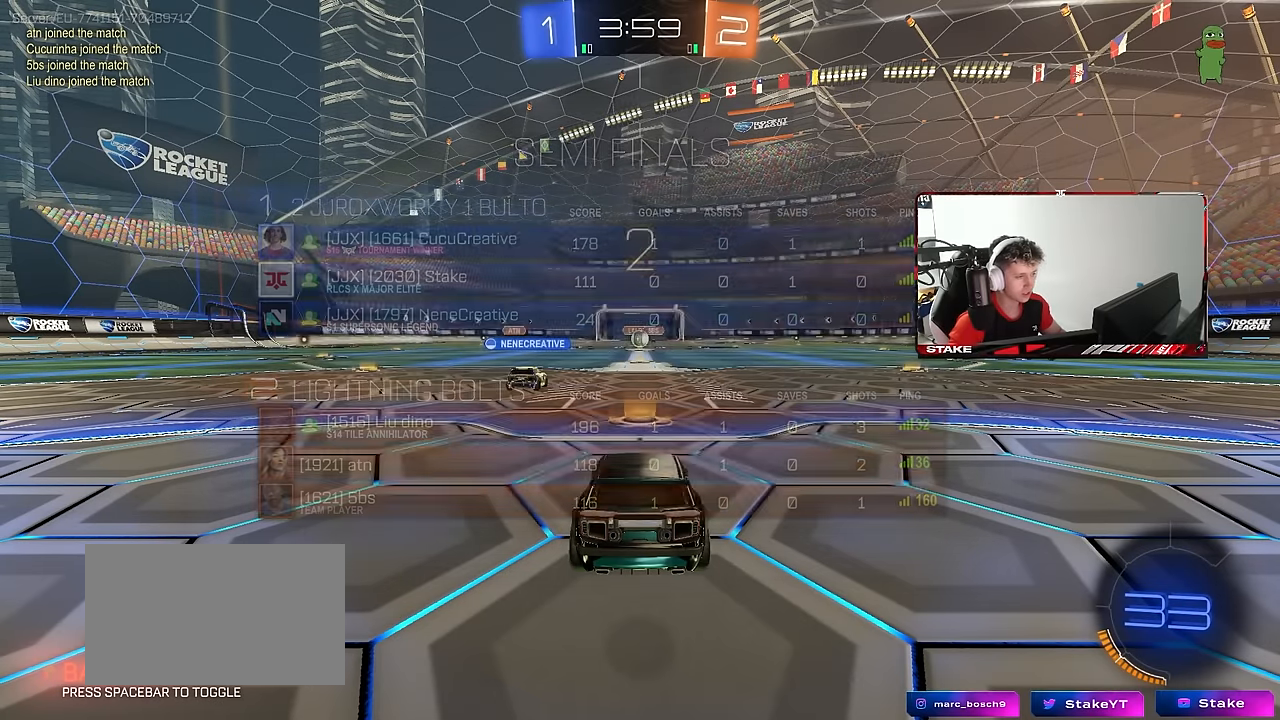
{"keys": ["tab", "w"], "mouse": ["left"], "mouse_move": "right", "events": [[84, "tab", "down"]]}